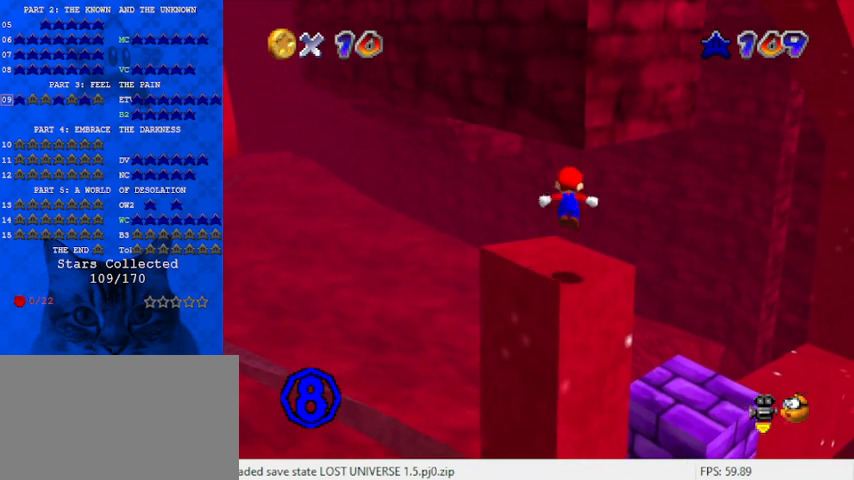
Gameplay with keyboard; each line is a JSON object with the keys held at the frame after it. "events" lists presses ("down") and releases ("up") of "a", "c", "ctrl", "d", "down", "left", "return", "right", "s", "shift", "up", "w", "x" and "y" between this image and that frame as [ms after this image, input, new state], when the widget could be followed in between. No other keys are recorded. Mouse input is not recorded.
{"keys": ["up"], "events": [[33, "right", "up"], [67, "shift", "up"]]}
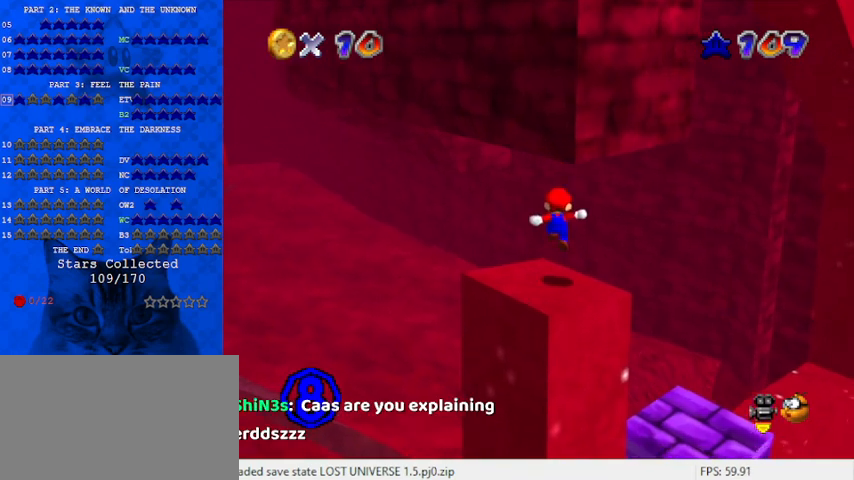
{"keys": ["down", "right"], "events": [[167, "shift", "down"], [233, "return", "down"], [300, "return", "up"], [367, "up", "up"], [400, "shift", "up"], [467, "right", "down"], [500, "down", "down"]]}
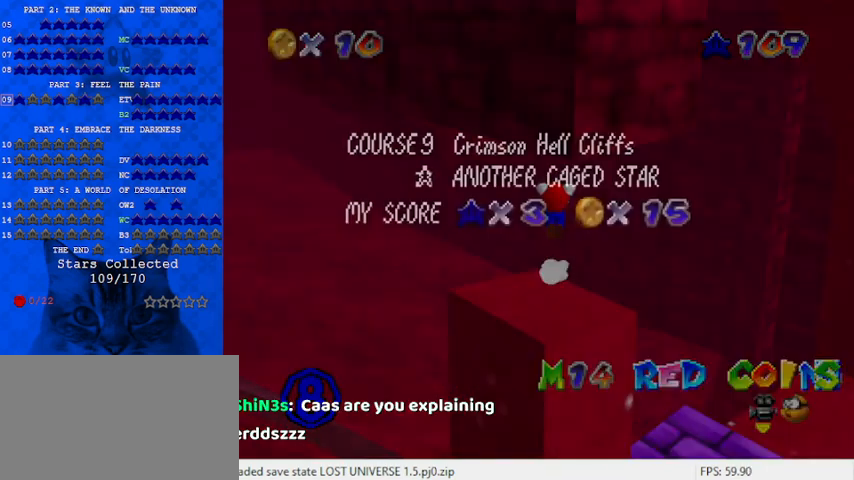
{"keys": ["down", "shift"], "events": [[33, "right", "up"], [233, "shift", "down"]]}
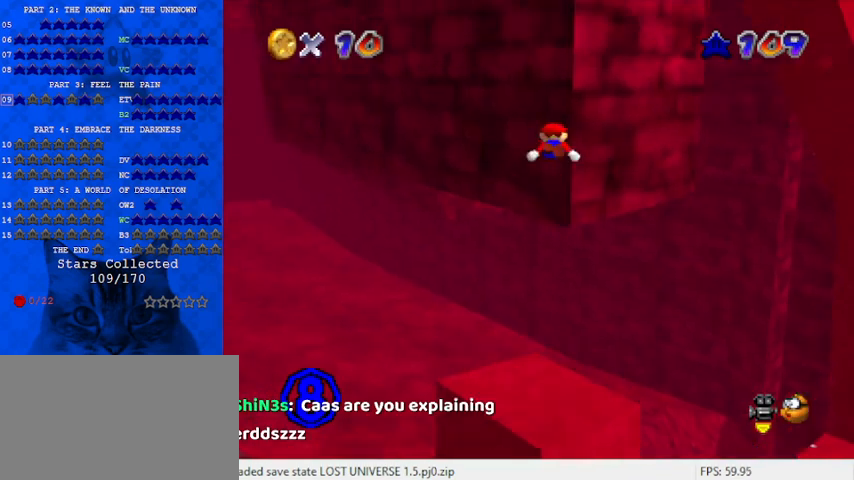
{"keys": ["down"], "events": [[467, "shift", "up"]]}
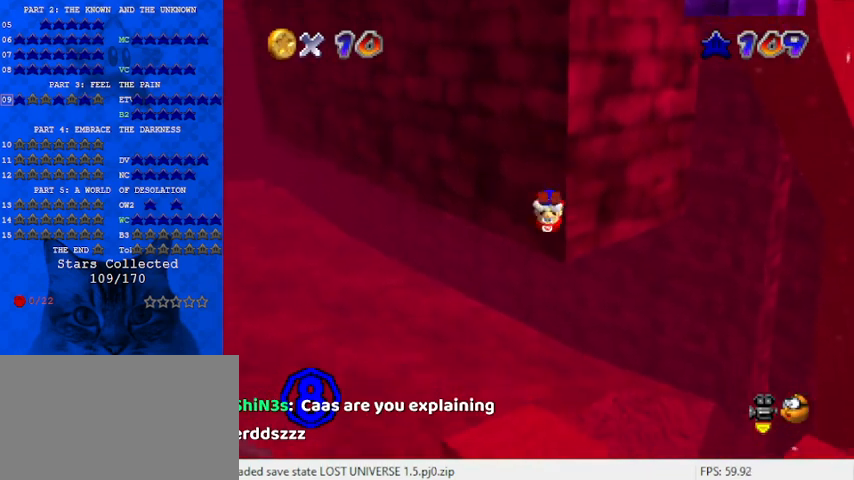
{"keys": [], "events": [[267, "left", "down"], [333, "left", "up"], [400, "down", "up"]]}
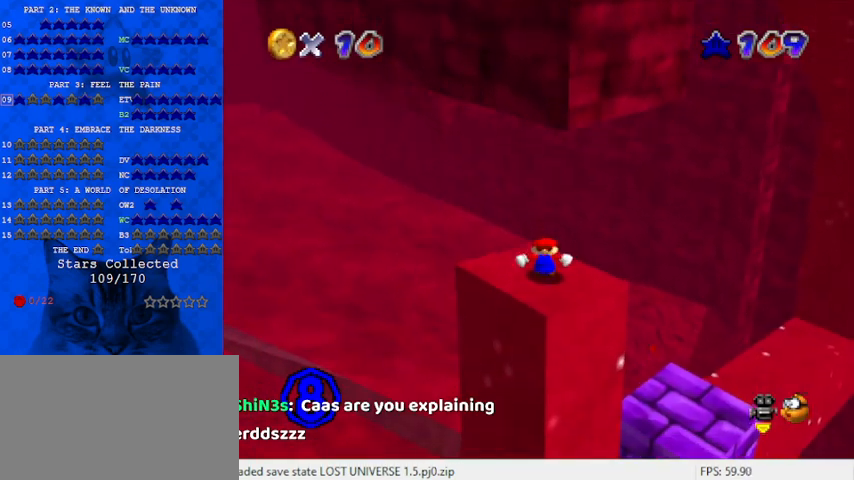
{"keys": ["right"], "events": [[500, "right", "down"]]}
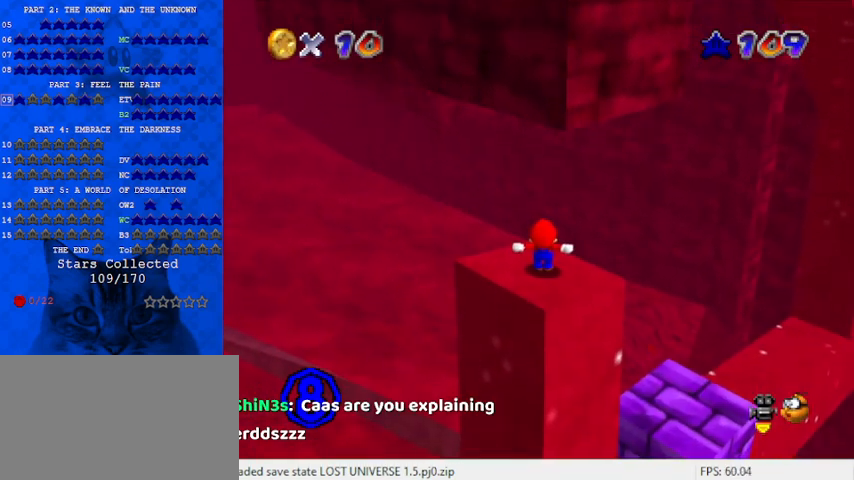
{"keys": ["up"], "events": [[167, "right", "up"], [500, "up", "down"]]}
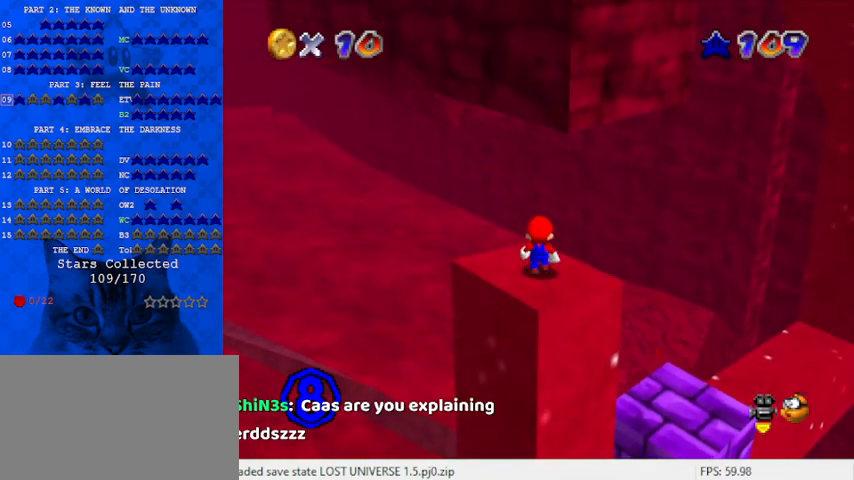
{"keys": ["down"], "events": [[100, "up", "up"], [233, "shift", "down"], [333, "shift", "up"], [433, "down", "down"]]}
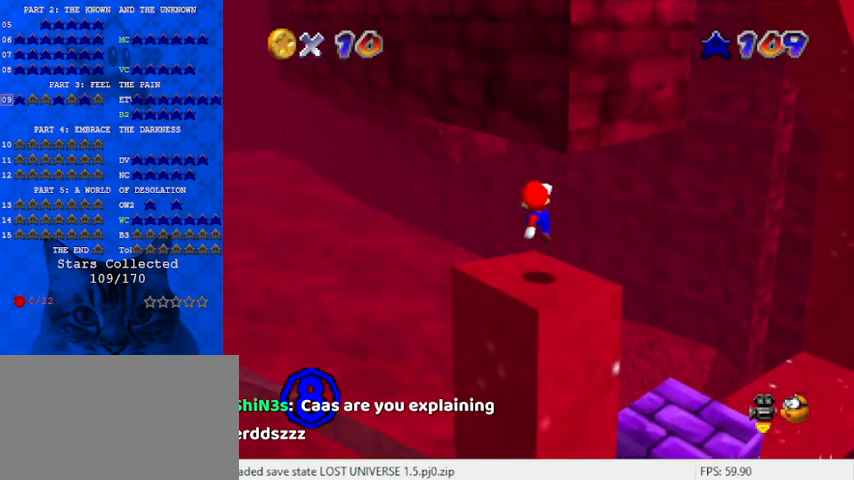
{"keys": [], "events": [[200, "down", "up"]]}
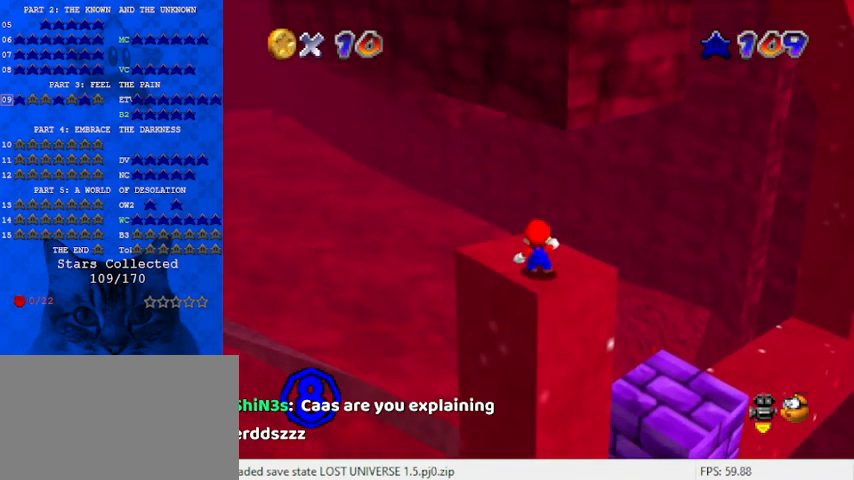
{"keys": ["ctrl"], "events": [[67, "shift", "down"], [100, "down", "down"], [200, "shift", "up"], [433, "down", "up"], [500, "ctrl", "down"]]}
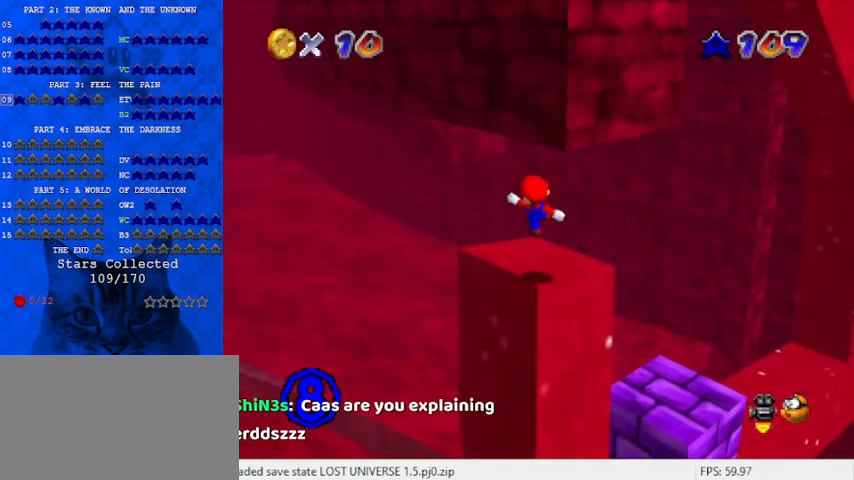
{"keys": ["up"], "events": [[33, "up", "down"], [133, "ctrl", "up"], [200, "up", "up"], [400, "up", "down"]]}
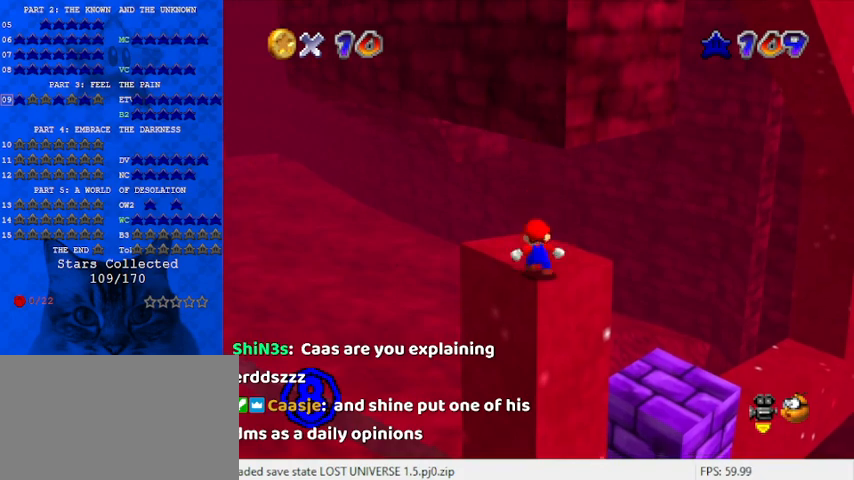
{"keys": ["up"], "events": [[33, "shift", "down"], [133, "right", "down"], [233, "shift", "up"], [267, "right", "up"]]}
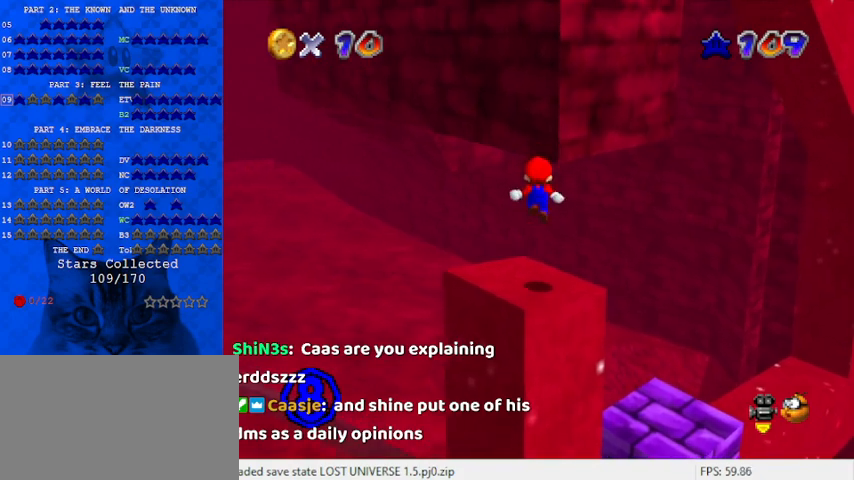
{"keys": ["up"], "events": [[100, "right", "down"], [267, "shift", "down"], [333, "return", "down"], [467, "return", "up"], [500, "right", "up"], [500, "shift", "up"]]}
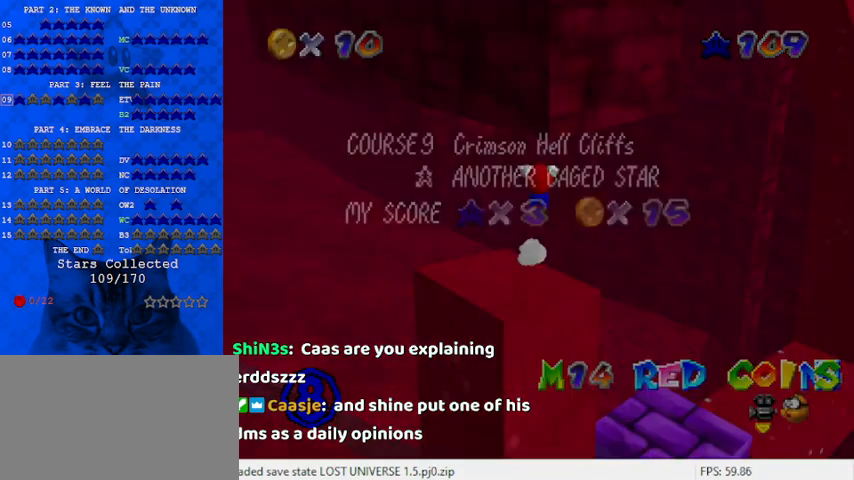
{"keys": ["a", "ctrl", "shift", "up"], "events": [[200, "shift", "down"], [300, "right", "down"], [333, "a", "down"], [400, "right", "up"], [467, "ctrl", "down"]]}
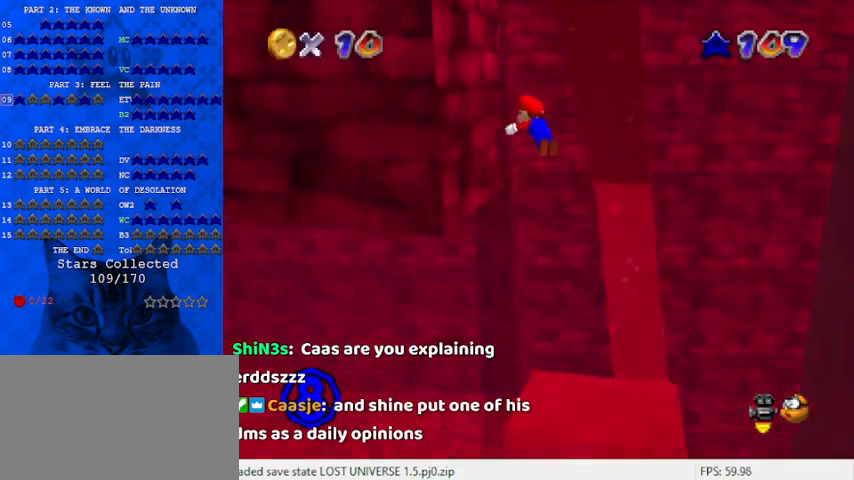
{"keys": ["left", "up"], "events": [[33, "a", "up"], [200, "ctrl", "up"], [200, "shift", "up"], [433, "left", "down"]]}
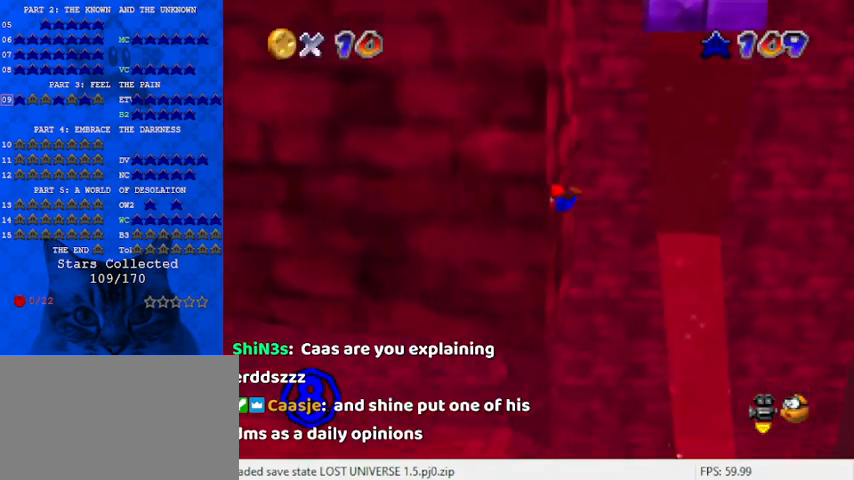
{"keys": ["ctrl", "right", "shift"], "events": [[33, "shift", "down"], [33, "up", "up"], [300, "ctrl", "down"], [400, "ctrl", "up"], [433, "right", "down"], [433, "shift", "up"], [500, "ctrl", "down"], [500, "left", "up"], [500, "shift", "down"]]}
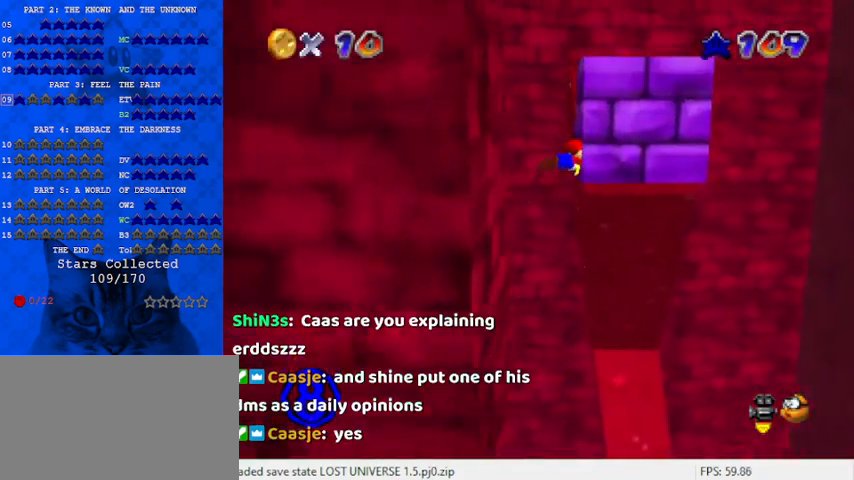
{"keys": ["ctrl", "down", "left", "shift"], "events": [[100, "ctrl", "up"], [100, "down", "down"], [100, "shift", "up"], [133, "left", "down"], [133, "right", "up"], [167, "ctrl", "down"], [167, "shift", "down"], [233, "ctrl", "up"], [233, "shift", "up"], [333, "ctrl", "down"], [333, "shift", "down"], [367, "ctrl", "up"], [400, "shift", "up"], [467, "ctrl", "down"], [467, "shift", "down"]]}
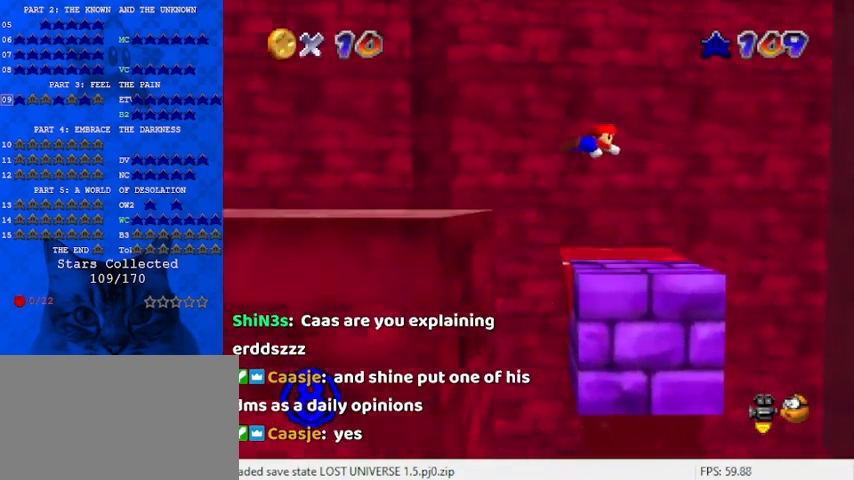
{"keys": ["down", "left"], "events": [[100, "ctrl", "up"], [100, "shift", "up"]]}
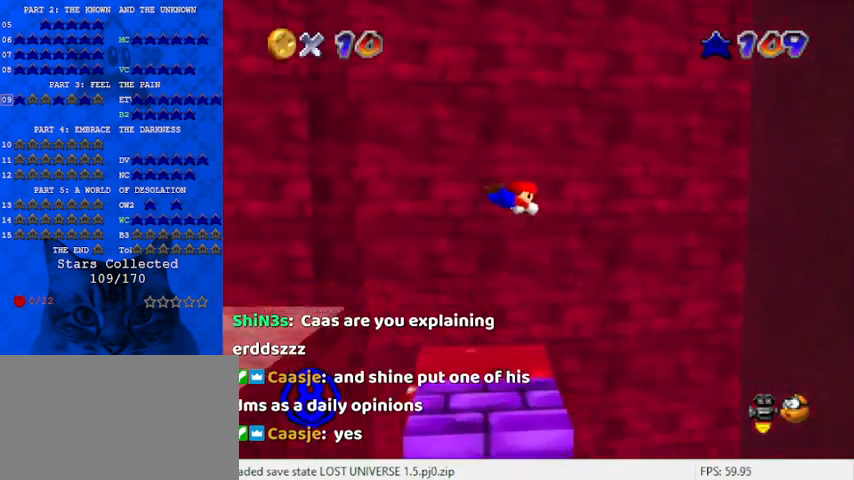
{"keys": [], "events": [[200, "left", "up"], [200, "right", "down"], [233, "right", "up"], [300, "down", "up"]]}
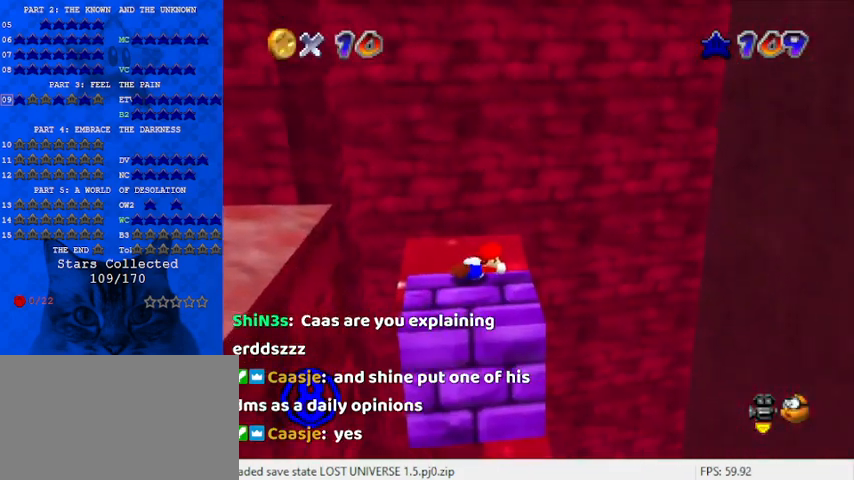
{"keys": ["d"], "events": [[67, "shift", "down"], [167, "shift", "up"], [433, "d", "down"]]}
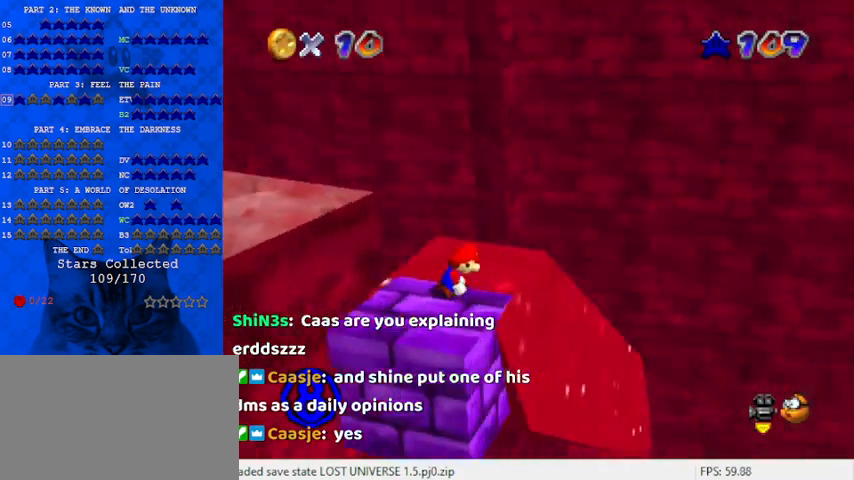
{"keys": [], "events": [[33, "d", "up"], [133, "d", "down"], [267, "d", "up"]]}
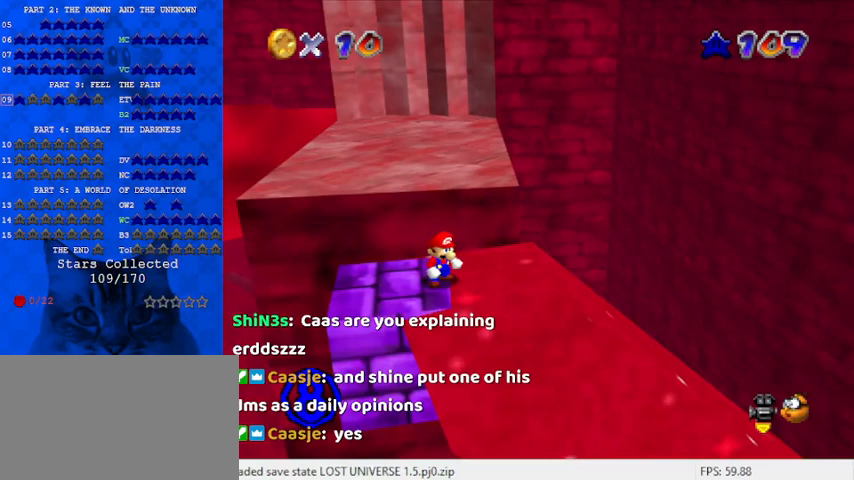
{"keys": [], "events": []}
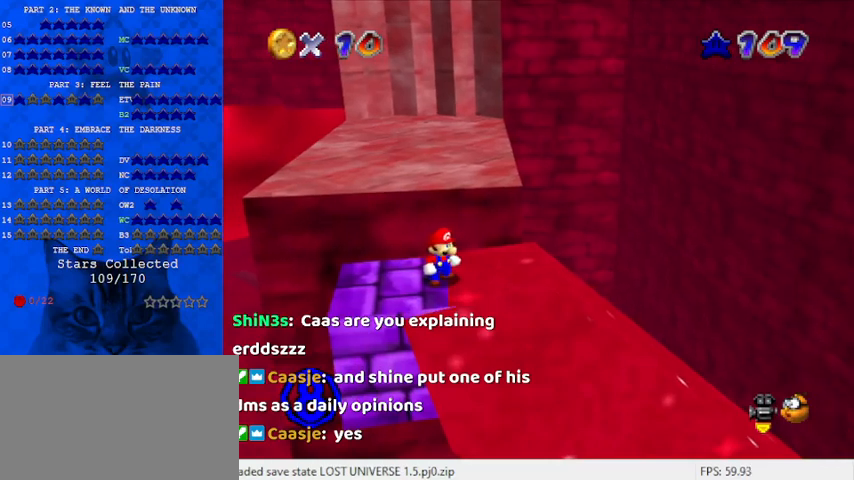
{"keys": [], "events": []}
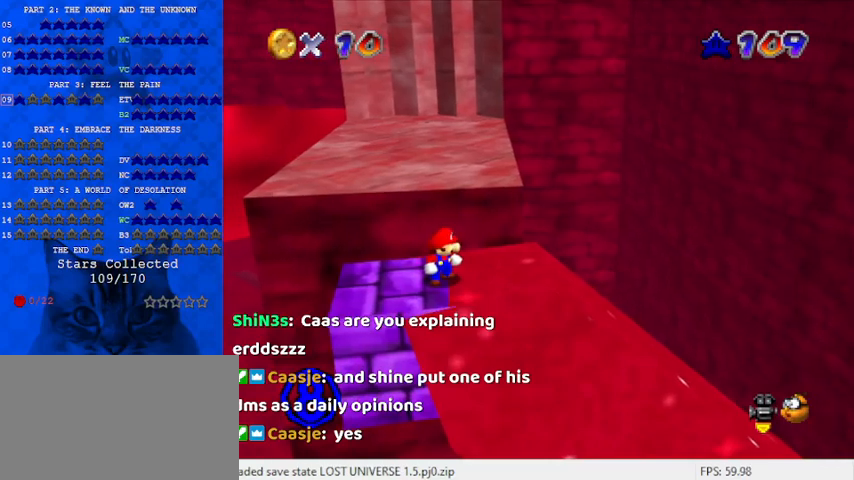
{"keys": [], "events": []}
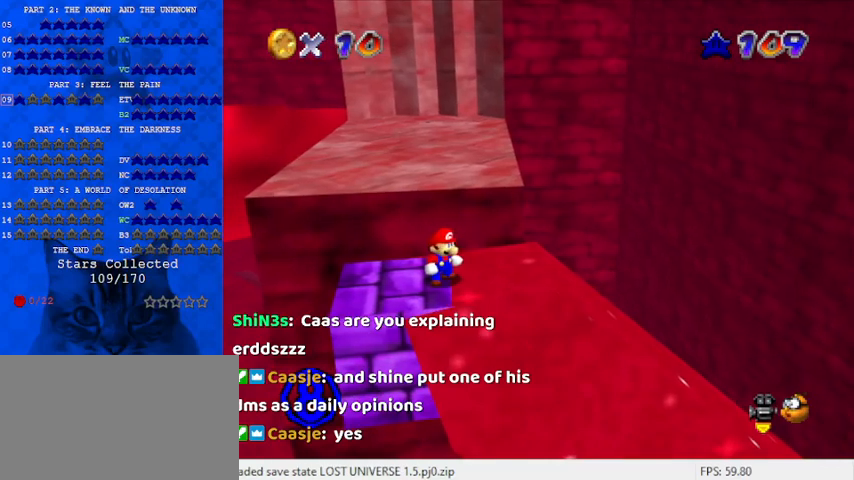
{"keys": [], "events": []}
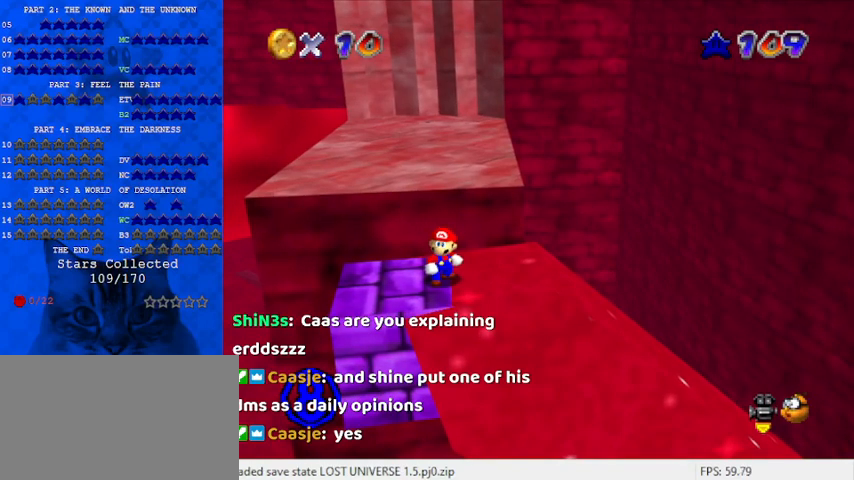
{"keys": [], "events": []}
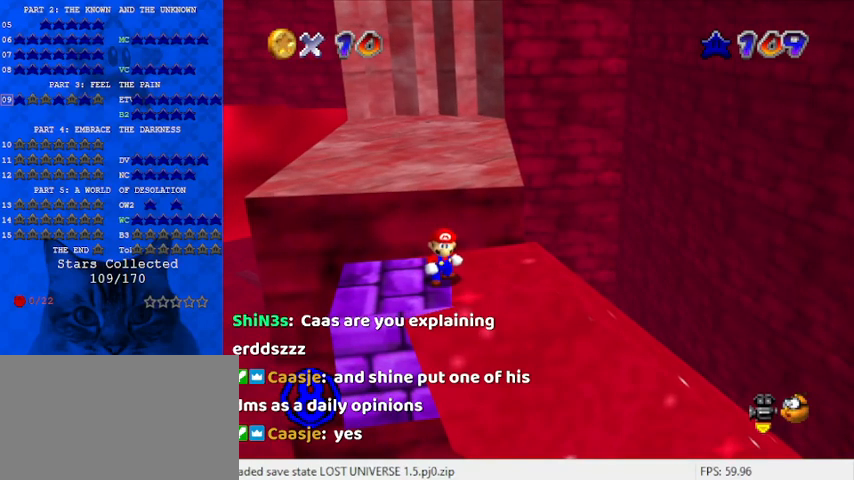
{"keys": [], "events": []}
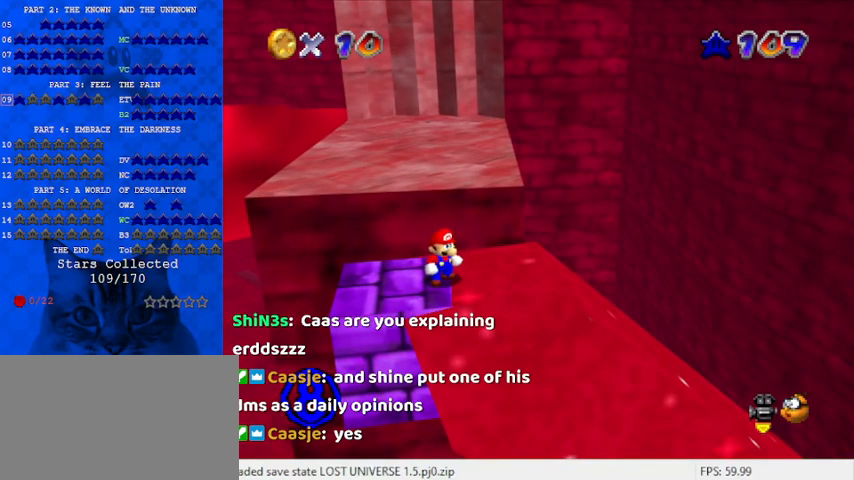
{"keys": [], "events": []}
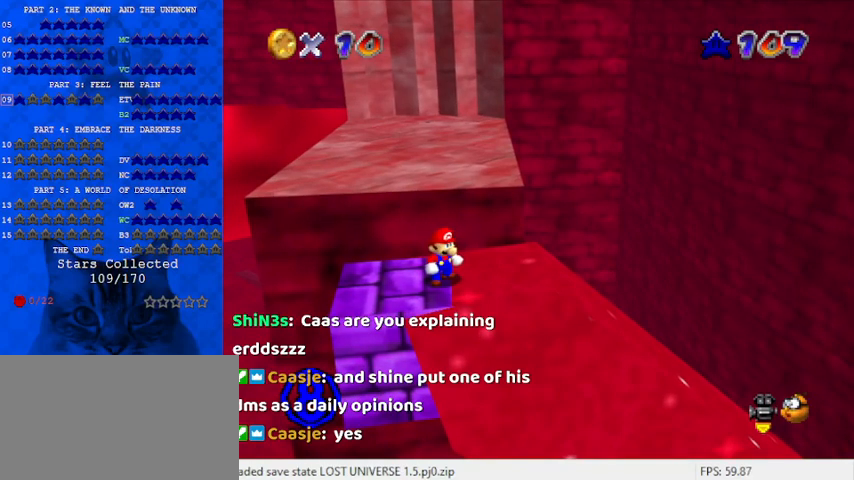
{"keys": [], "events": [[300, "s", "down"], [433, "s", "up"]]}